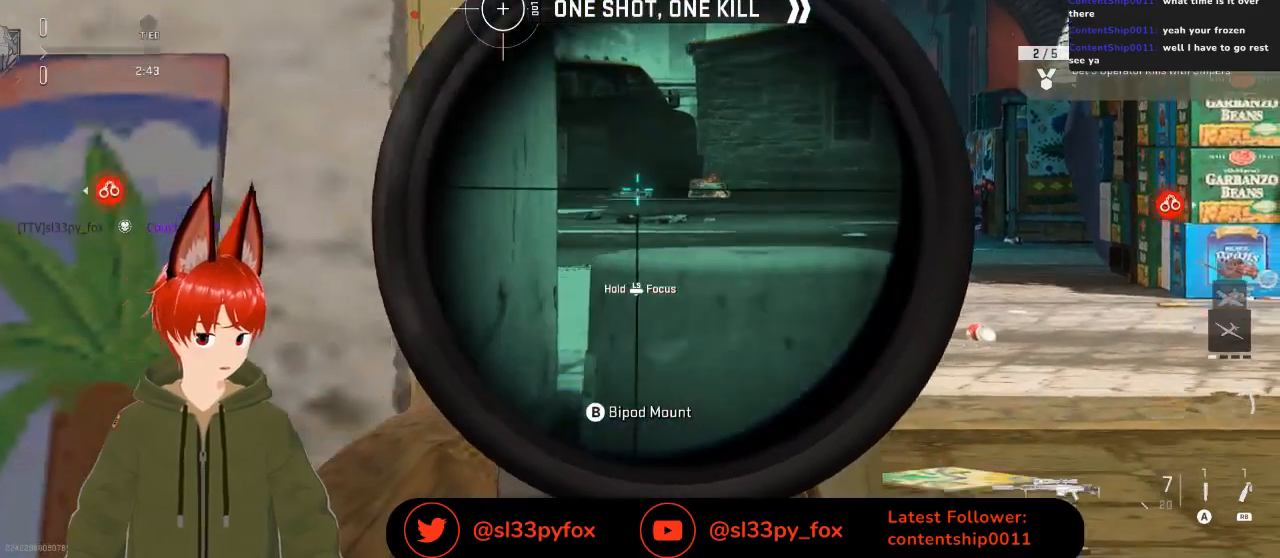
Gameplay with a controller (Xbox layout); each line is a JSON object with the inputs held at the frame after it. "events" lists button and stick changes between this image and that frame as [ms after this image, input, new state], when the widget could be followed in between.
{"buttons": ["L2"], "left_stick": "center", "right_stick": "center", "events": [[133, "left_stick", "center"], [200, "right_stick", "center"], [367, "B", "down"], [433, "B", "up"]]}
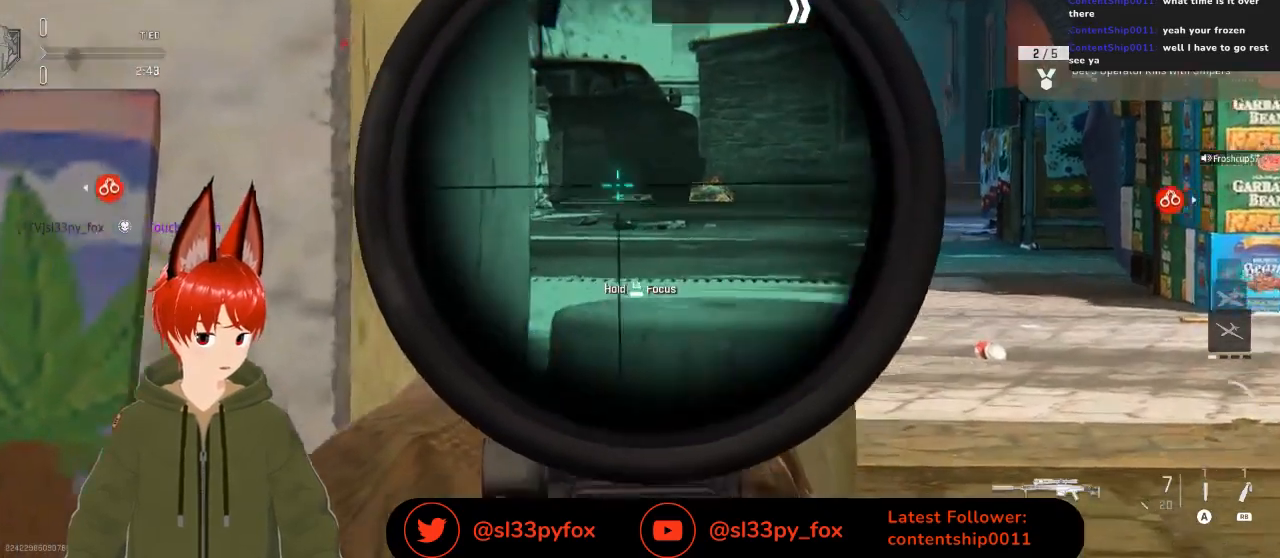
{"buttons": ["L2"], "left_stick": "center", "right_stick": "center", "events": []}
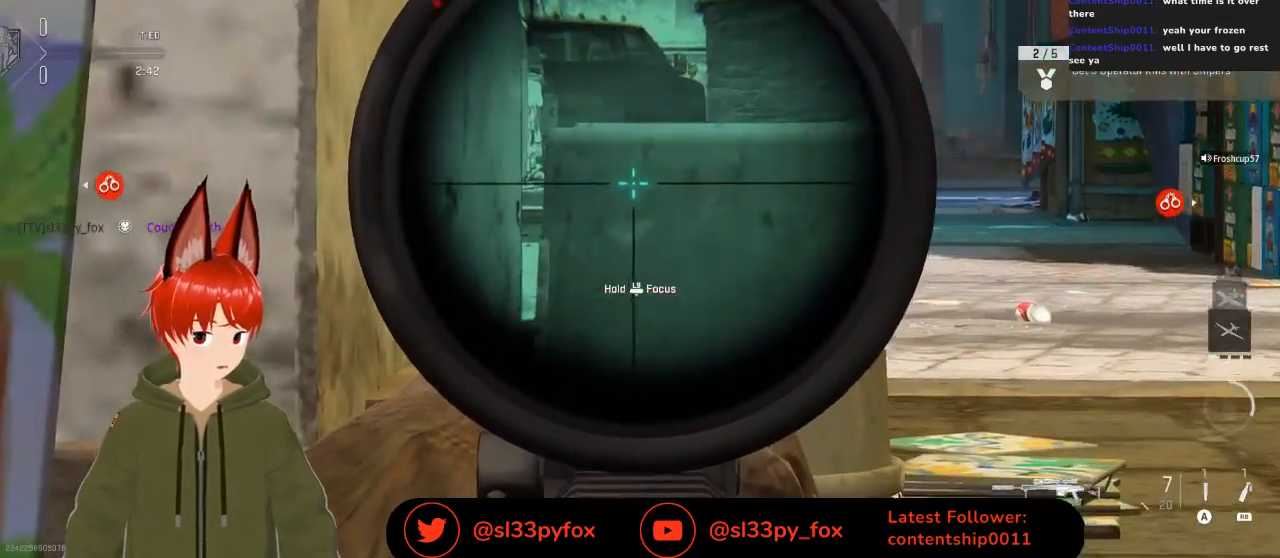
{"buttons": ["L2"], "left_stick": "center", "right_stick": "center", "events": [[200, "R2", "down"], [233, "right_stick", "up"], [300, "right_stick", "center"], [333, "R2", "up"]]}
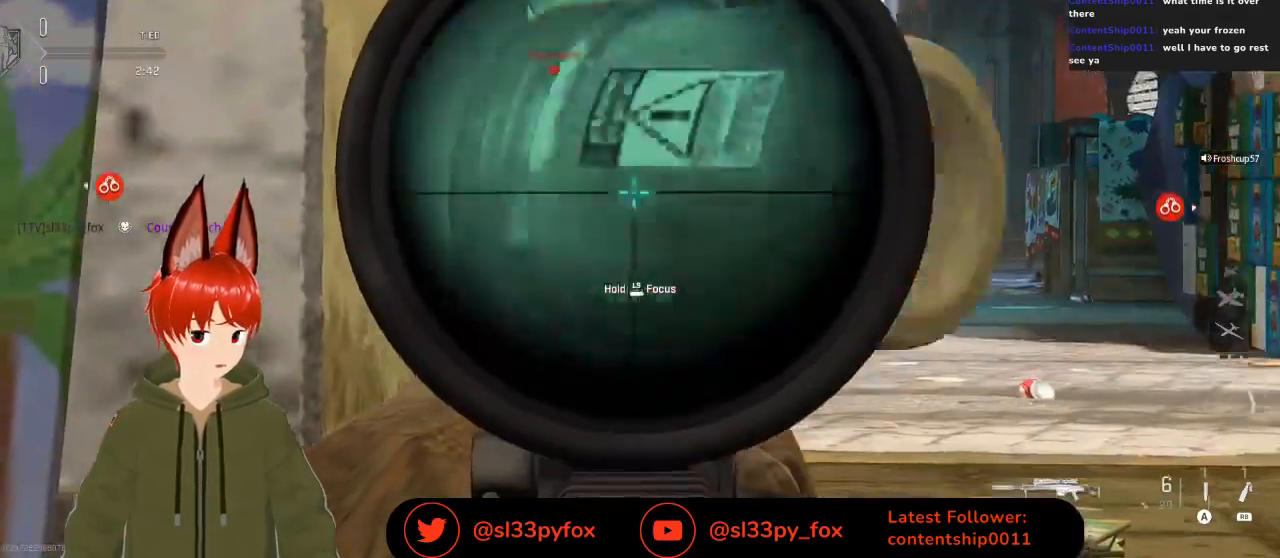
{"buttons": ["L2"], "left_stick": "center", "right_stick": "up-right", "events": [[67, "right_stick", "up-right"]]}
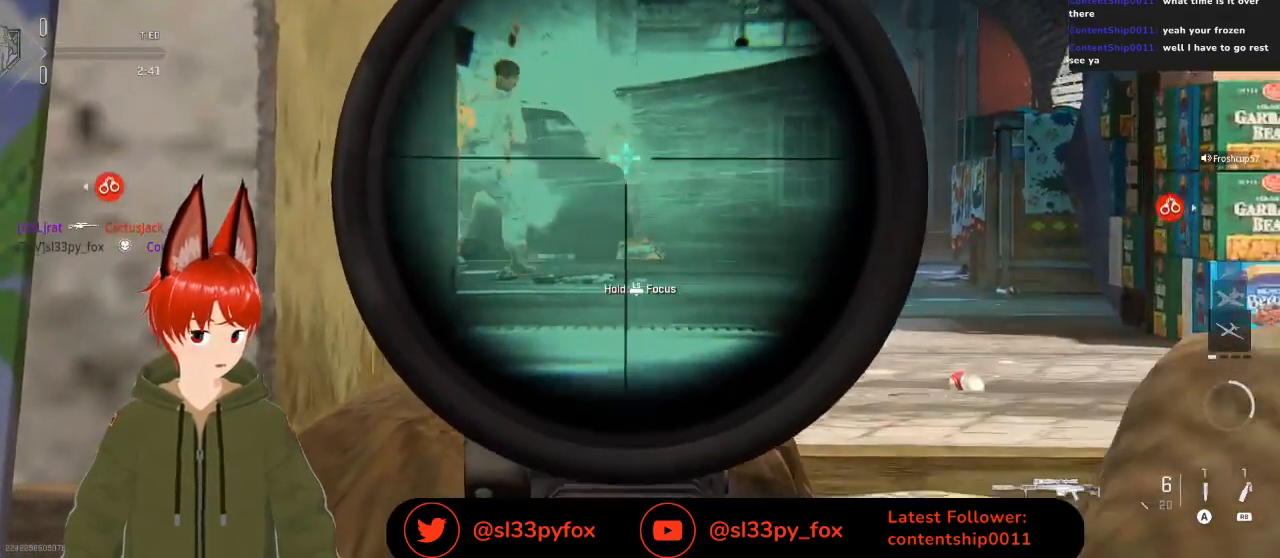
{"buttons": ["L2"], "left_stick": "center", "right_stick": "down-left", "events": [[133, "right_stick", "center"], [433, "right_stick", "down-left"]]}
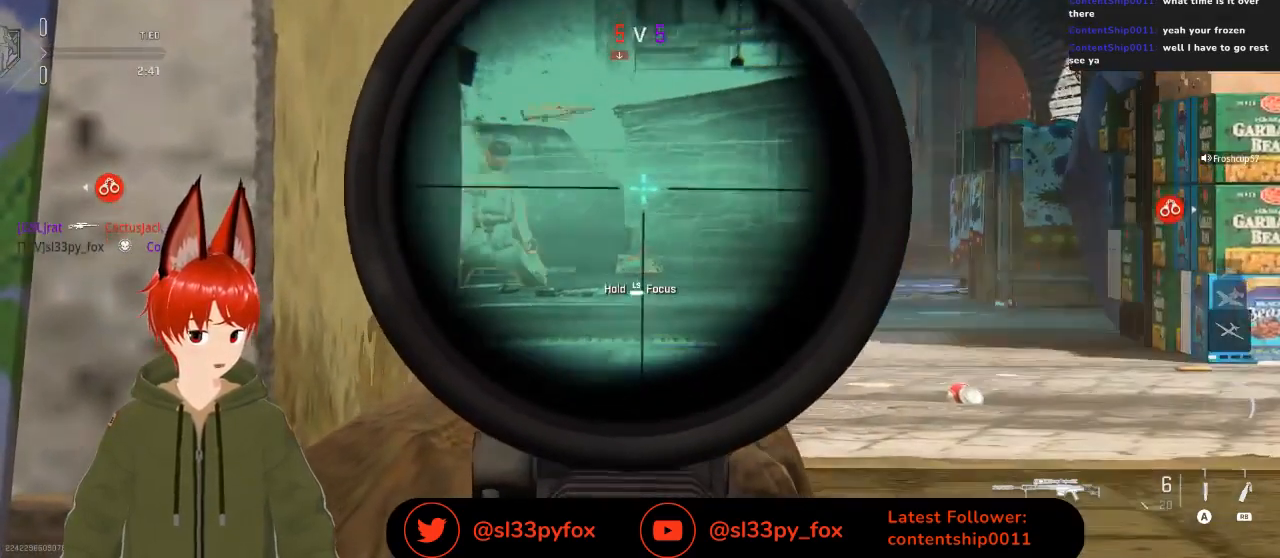
{"buttons": ["L2"], "left_stick": "center", "right_stick": "center", "events": [[133, "right_stick", "center"]]}
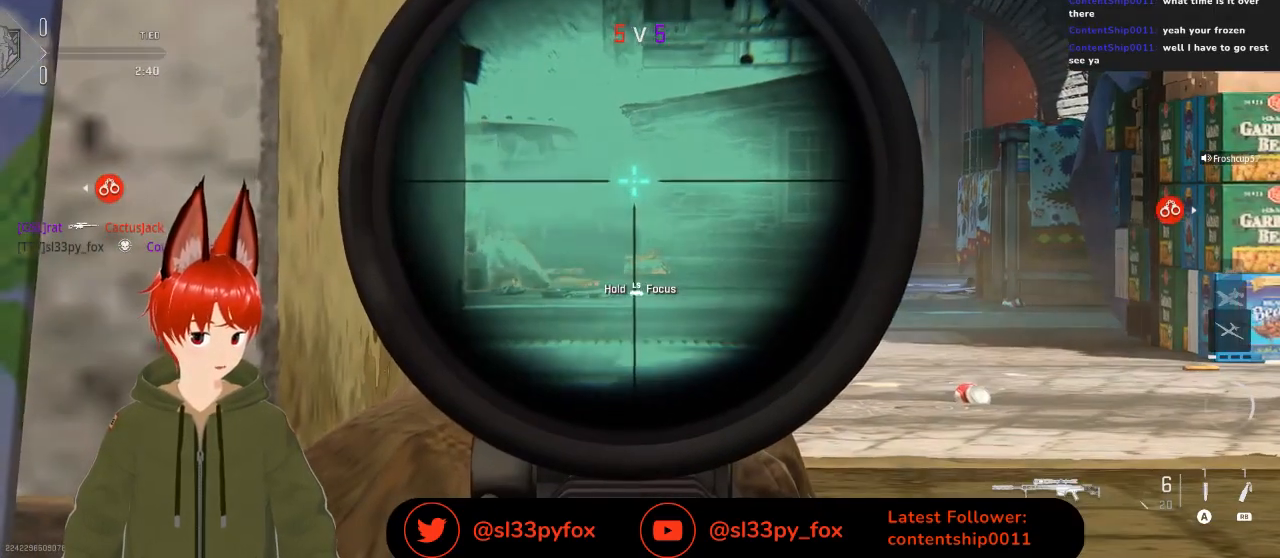
{"buttons": ["L2"], "left_stick": "center", "right_stick": "center", "events": []}
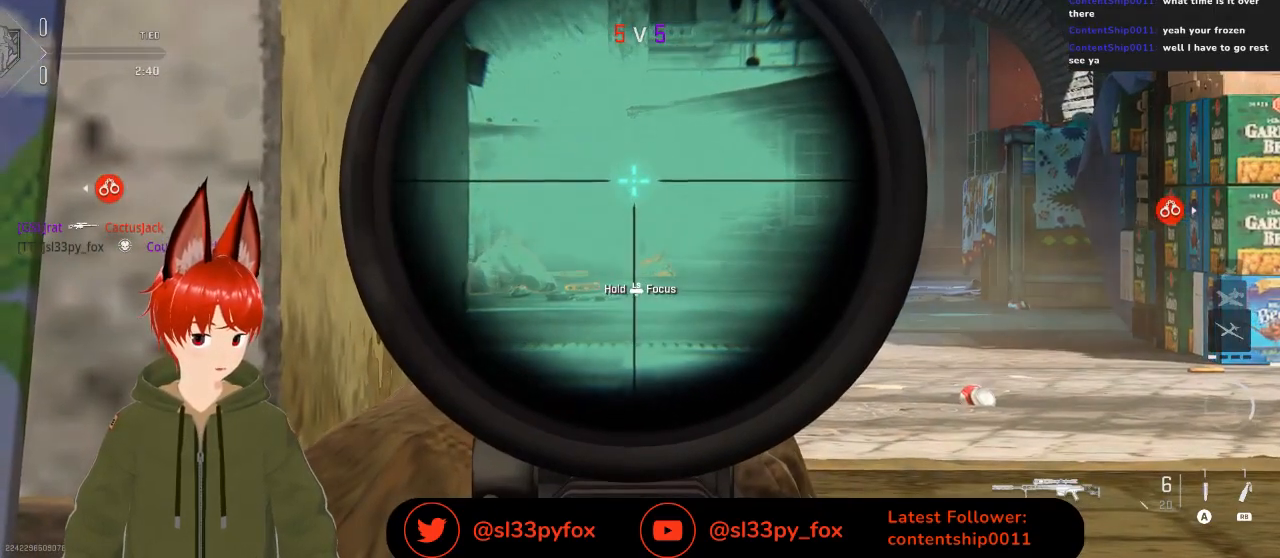
{"buttons": ["L2"], "left_stick": "center", "right_stick": "center", "events": []}
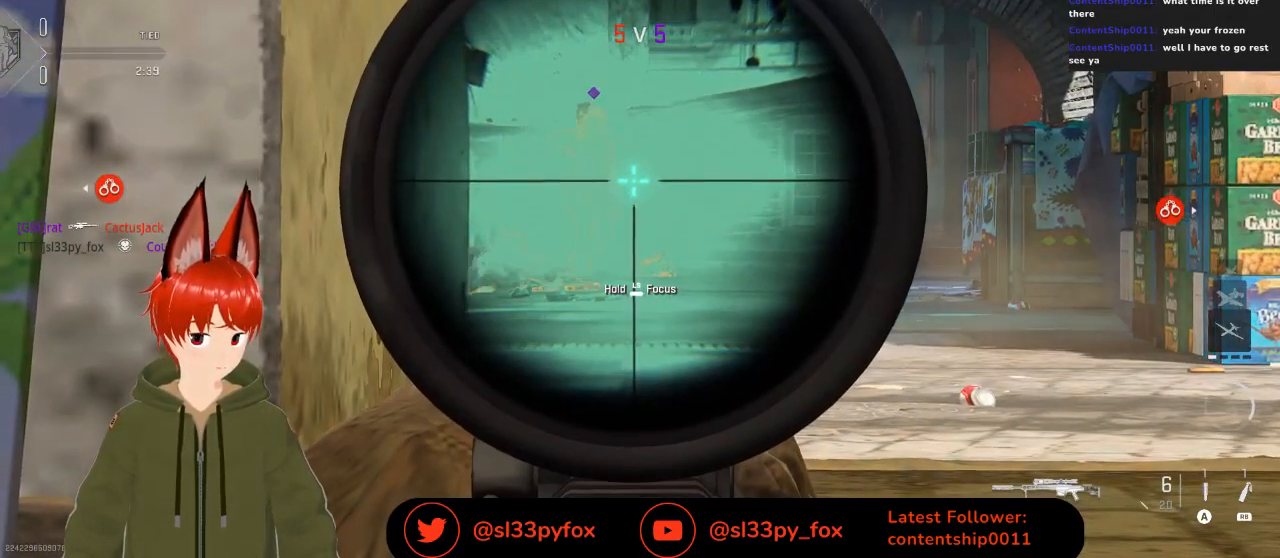
{"buttons": ["L2", "R2"], "left_stick": "center", "right_stick": "up", "events": [[33, "right_stick", "up"], [167, "right_stick", "center"], [233, "right_stick", "left"], [433, "R2", "down"], [433, "right_stick", "up"]]}
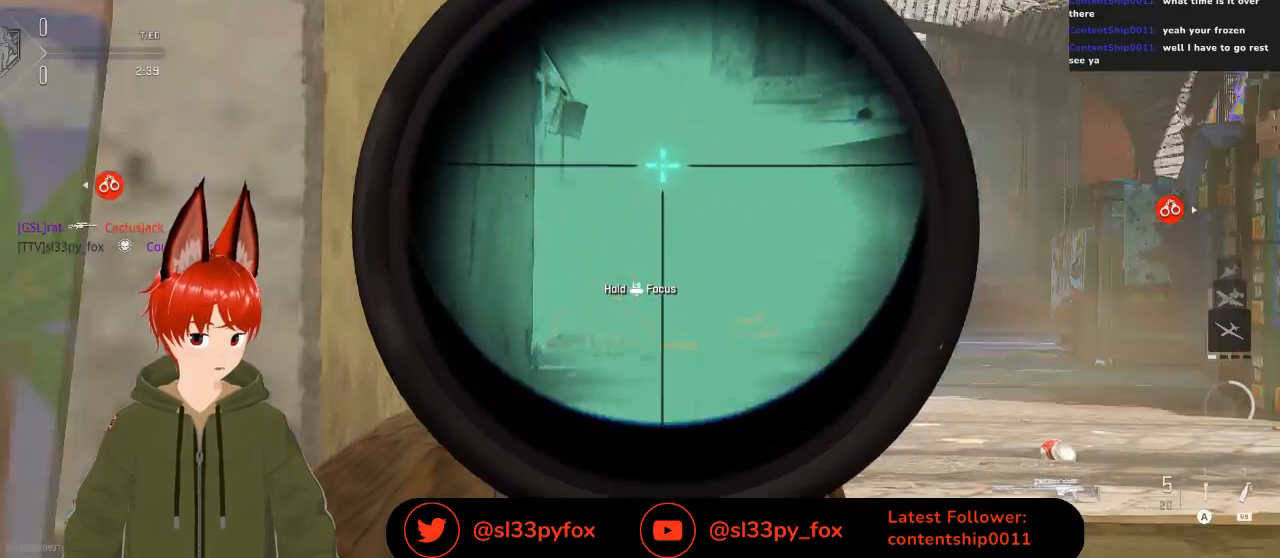
{"buttons": ["L2"], "left_stick": "center", "right_stick": "down-right", "events": [[67, "R2", "up"], [67, "right_stick", "down"], [333, "right_stick", "center"], [500, "right_stick", "down-right"]]}
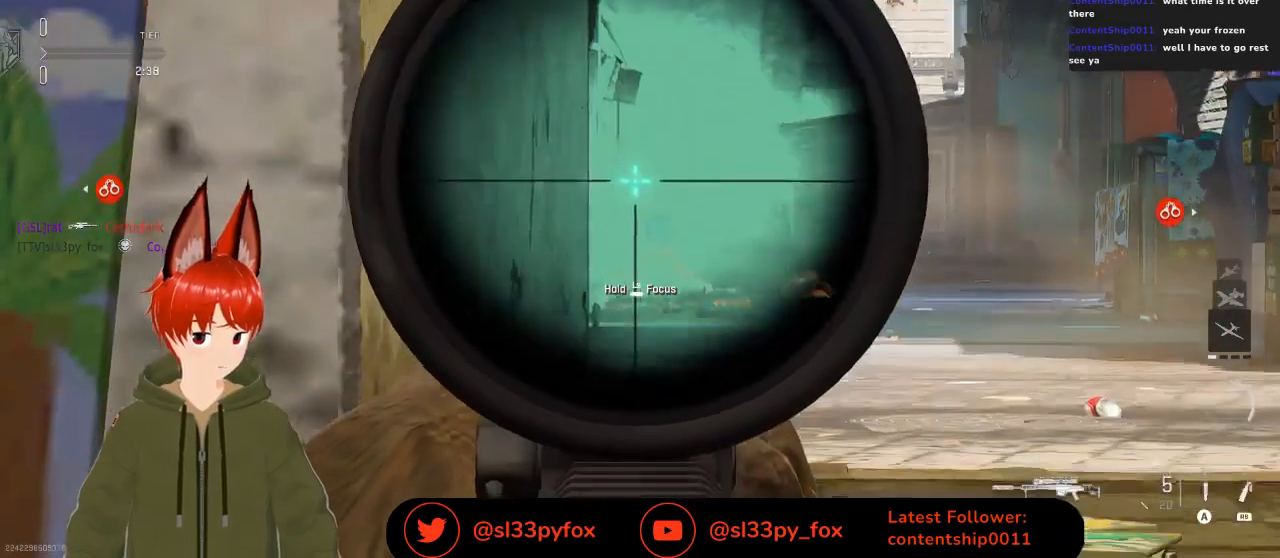
{"buttons": ["L2"], "left_stick": "center", "right_stick": "left", "events": [[200, "right_stick", "center"], [400, "right_stick", "left"]]}
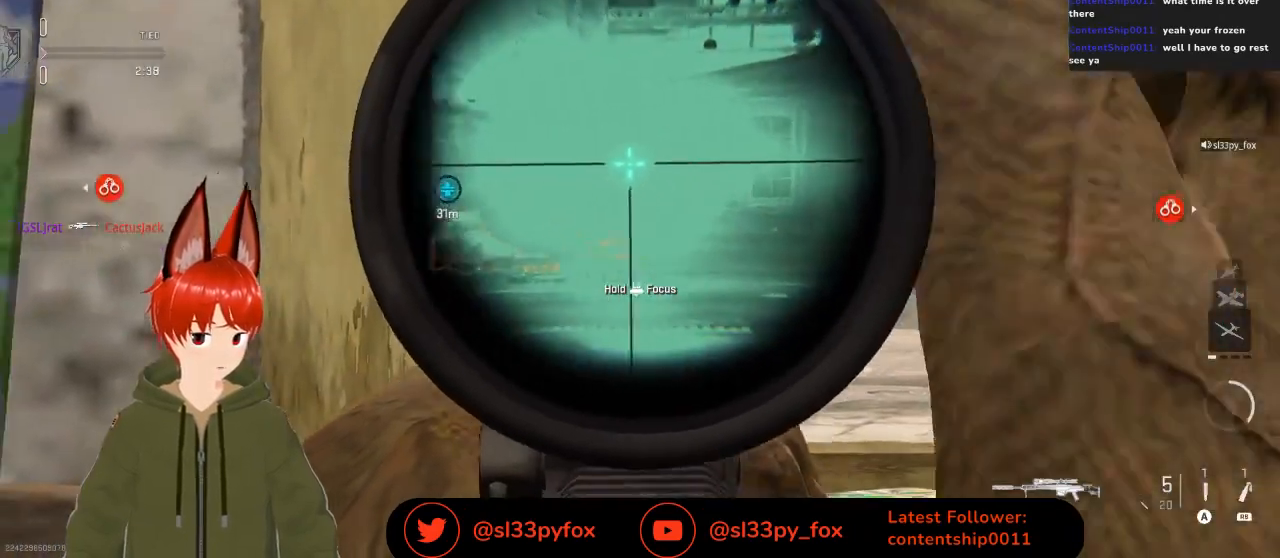
{"buttons": ["L2"], "left_stick": "center", "right_stick": "center", "events": [[67, "right_stick", "up-left"], [367, "right_stick", "center"]]}
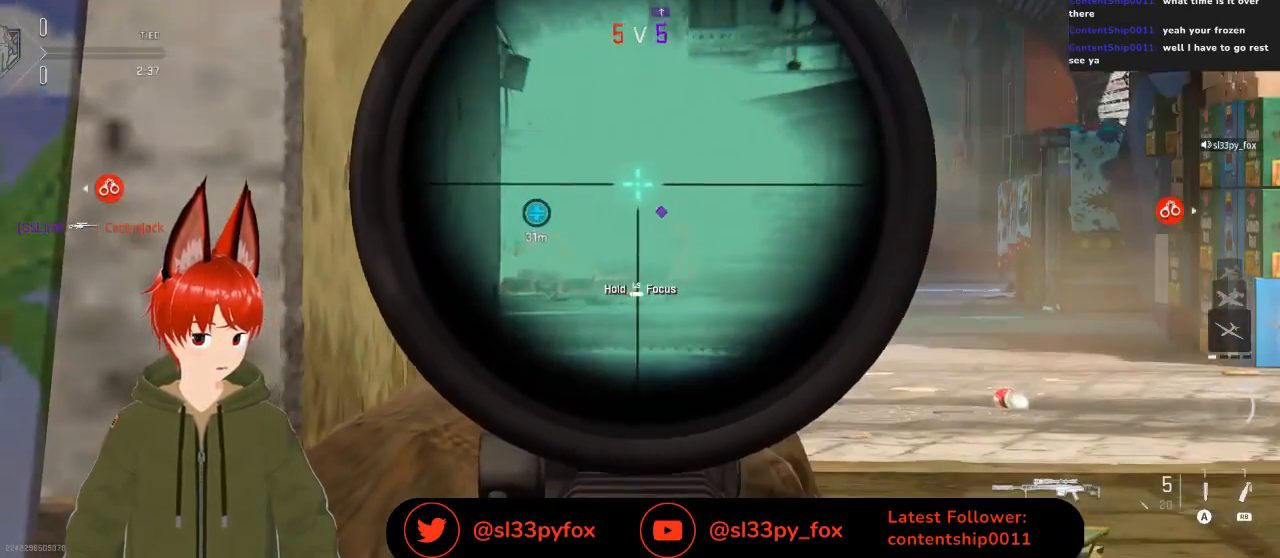
{"buttons": ["L2"], "left_stick": "center", "right_stick": "center", "events": [[133, "right_stick", "down"], [367, "right_stick", "down-right"], [500, "right_stick", "center"]]}
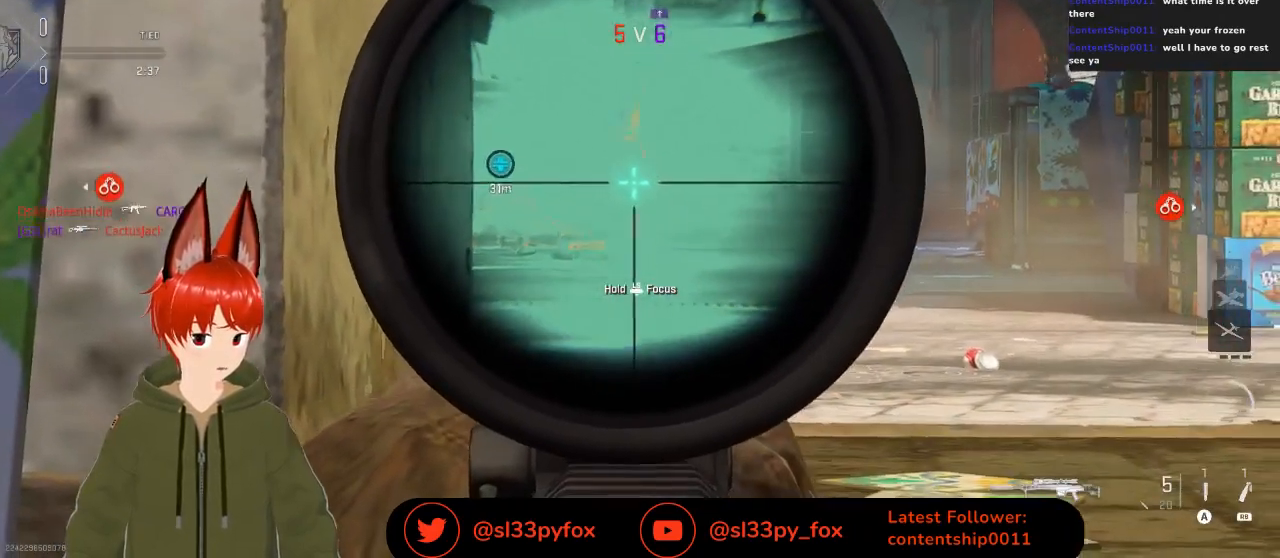
{"buttons": ["L2"], "left_stick": "center", "right_stick": "up", "events": [[33, "right_stick", "down-right"], [67, "right_stick", "up"]]}
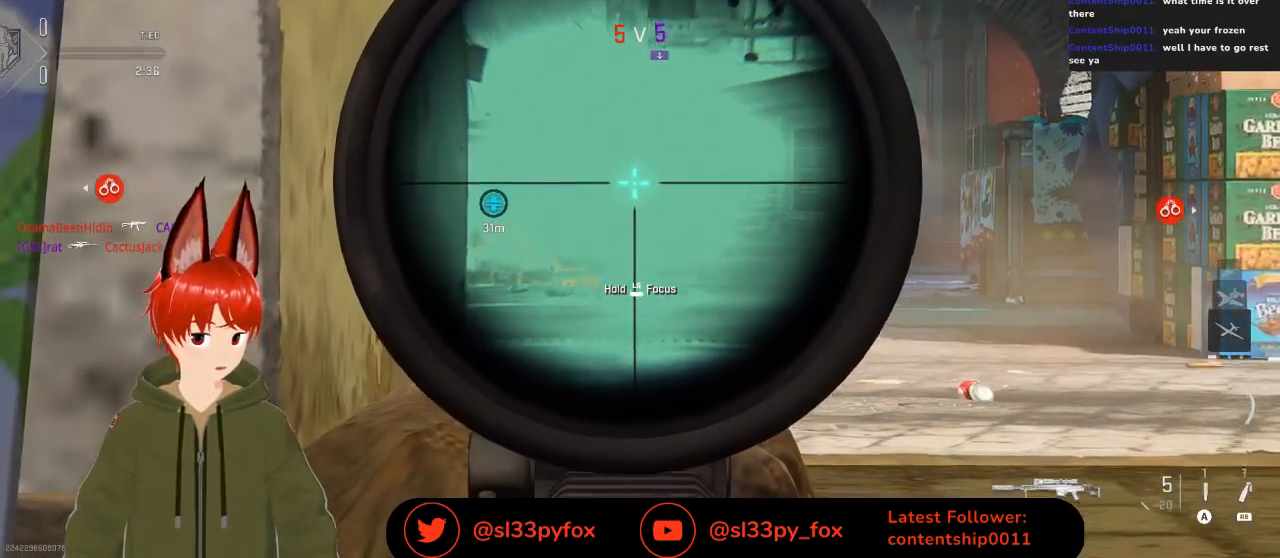
{"buttons": ["L2"], "left_stick": "center", "right_stick": "center", "events": [[167, "right_stick", "center"], [300, "right_stick", "down-left"], [433, "right_stick", "center"]]}
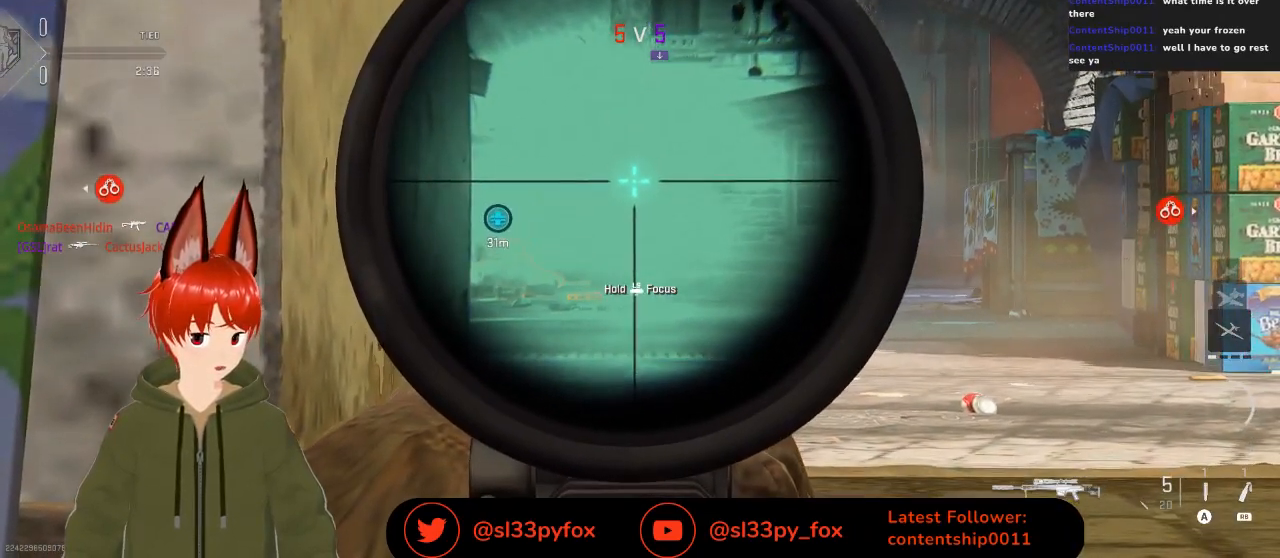
{"buttons": ["L2", "R3"], "left_stick": "center", "right_stick": "down-left", "events": [[167, "right_stick", "down-left"], [500, "R3", "down"]]}
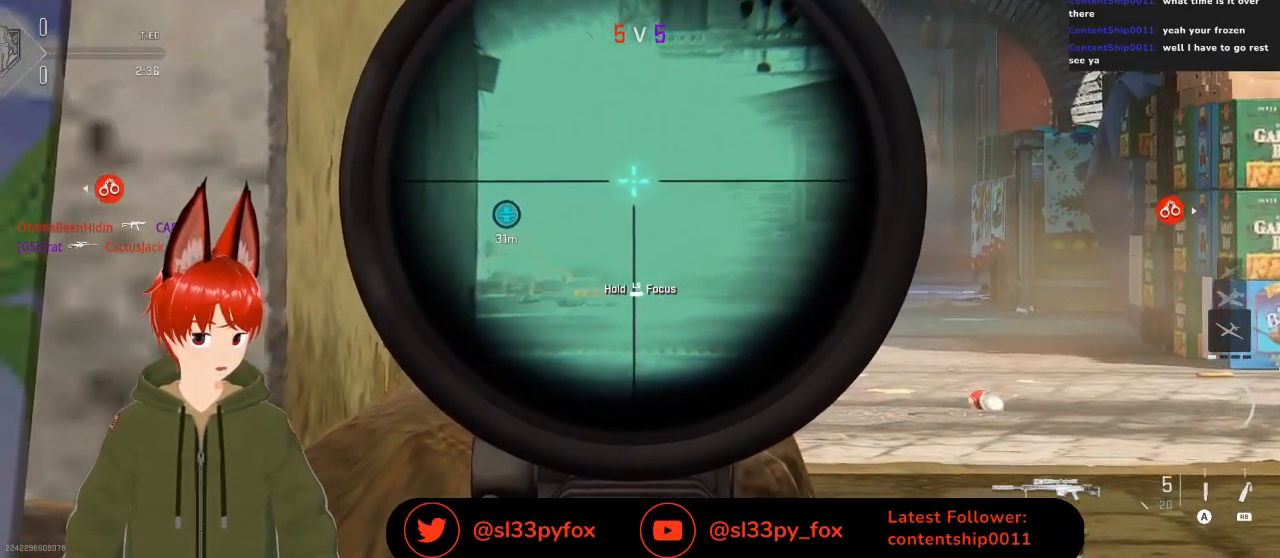
{"buttons": ["L2"], "left_stick": "right", "right_stick": "down-left", "events": [[100, "R3", "up"], [200, "left_stick", "right"]]}
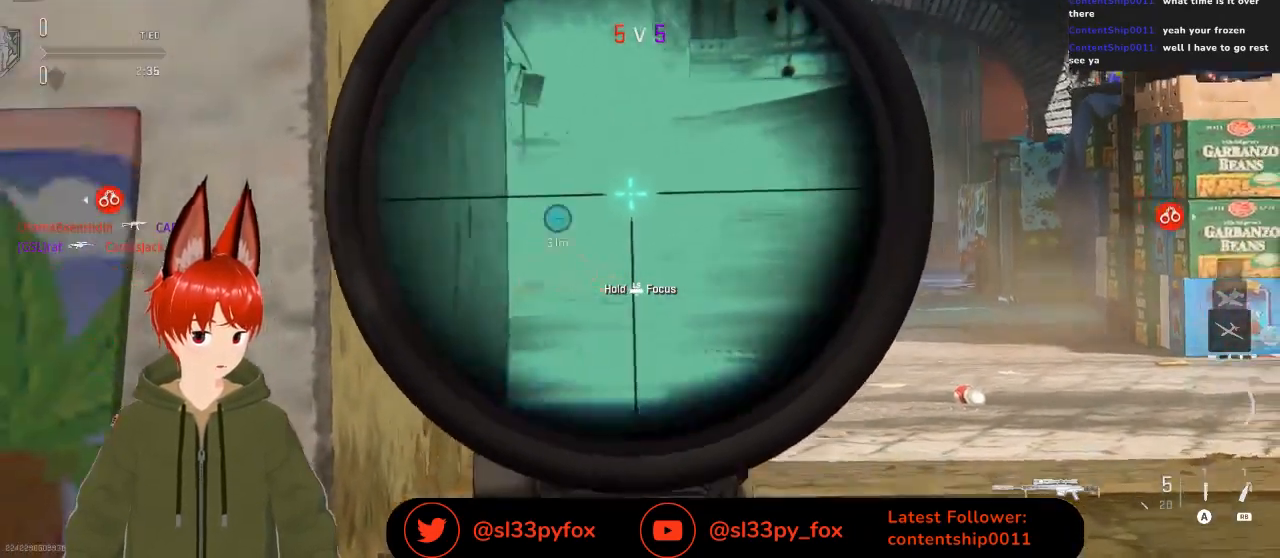
{"buttons": ["L2"], "left_stick": "right", "right_stick": "down-left", "events": [[133, "R3", "down"], [233, "R3", "up"]]}
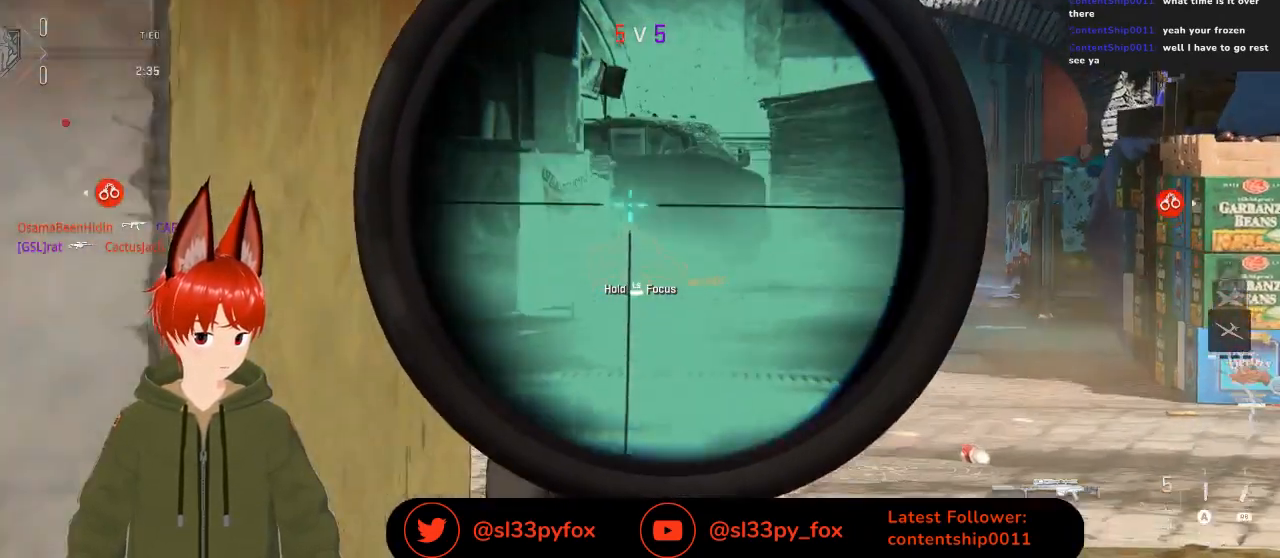
{"buttons": ["L2"], "left_stick": "right", "right_stick": "center", "events": [[167, "right_stick", "center"]]}
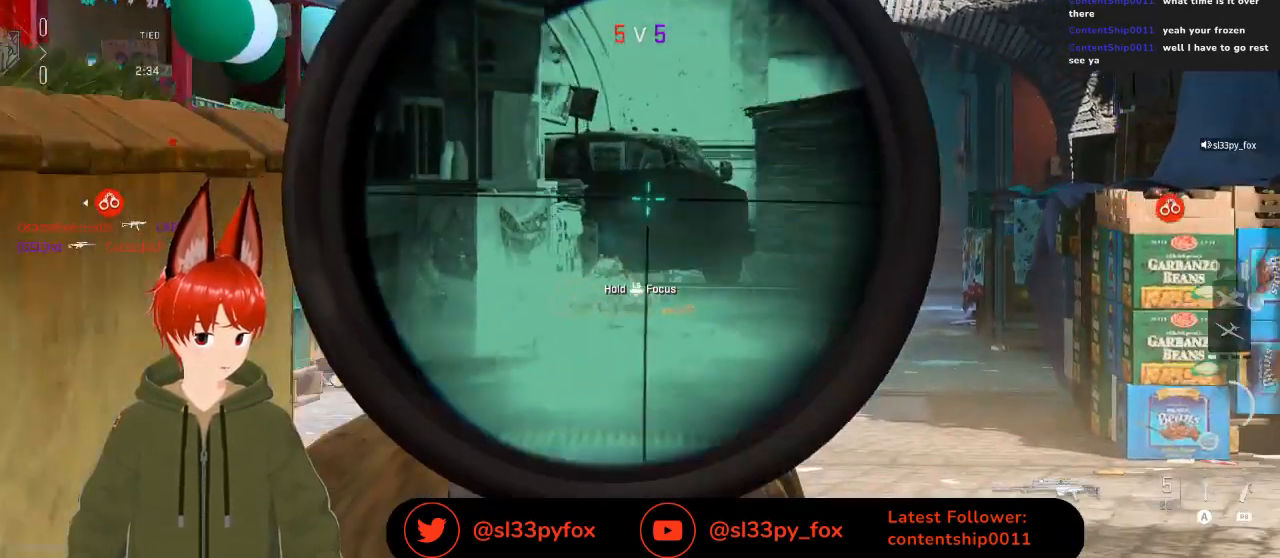
{"buttons": ["L2"], "left_stick": "left", "right_stick": "down", "events": [[67, "left_stick", "left"], [333, "right_stick", "down-right"], [433, "right_stick", "down"]]}
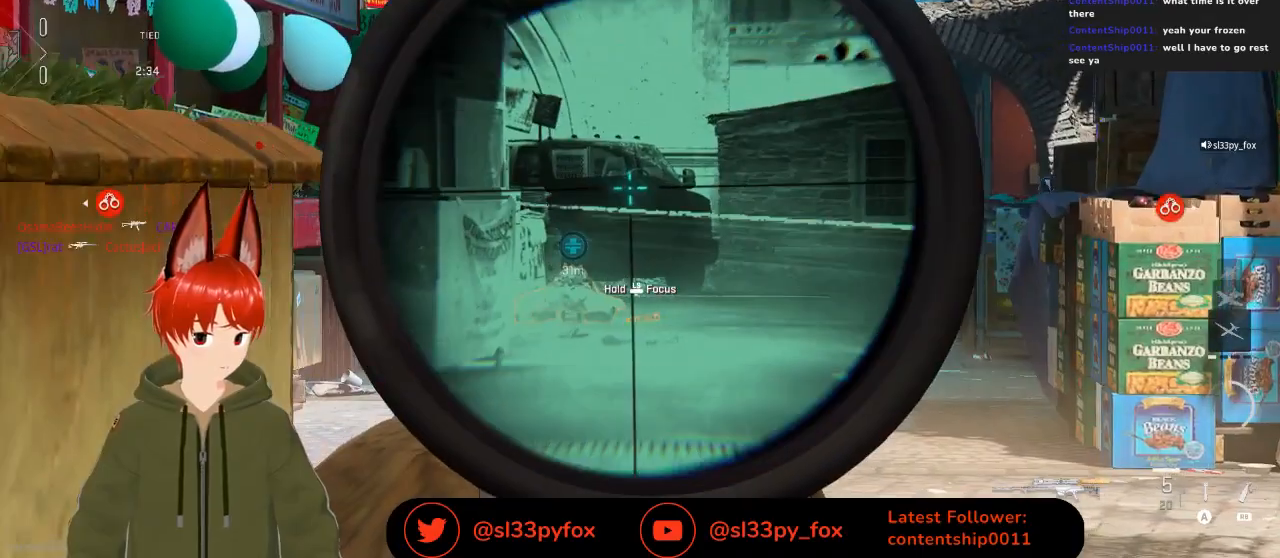
{"buttons": ["L2"], "left_stick": "left", "right_stick": "center", "events": [[400, "right_stick", "center"]]}
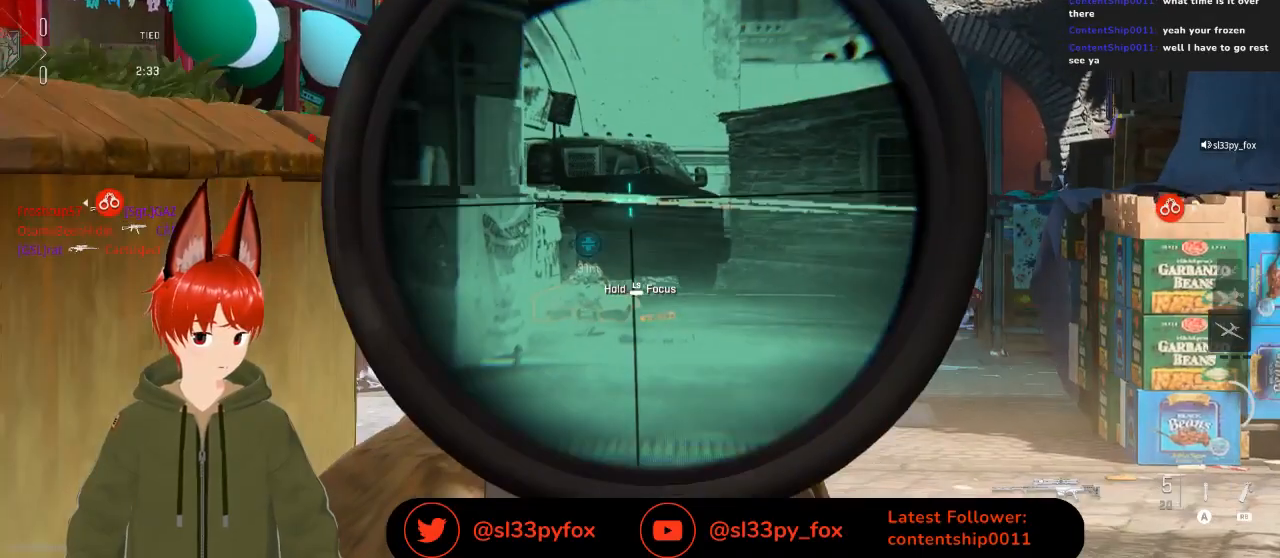
{"buttons": [], "left_stick": "left", "right_stick": "center", "events": [[67, "L2", "up"]]}
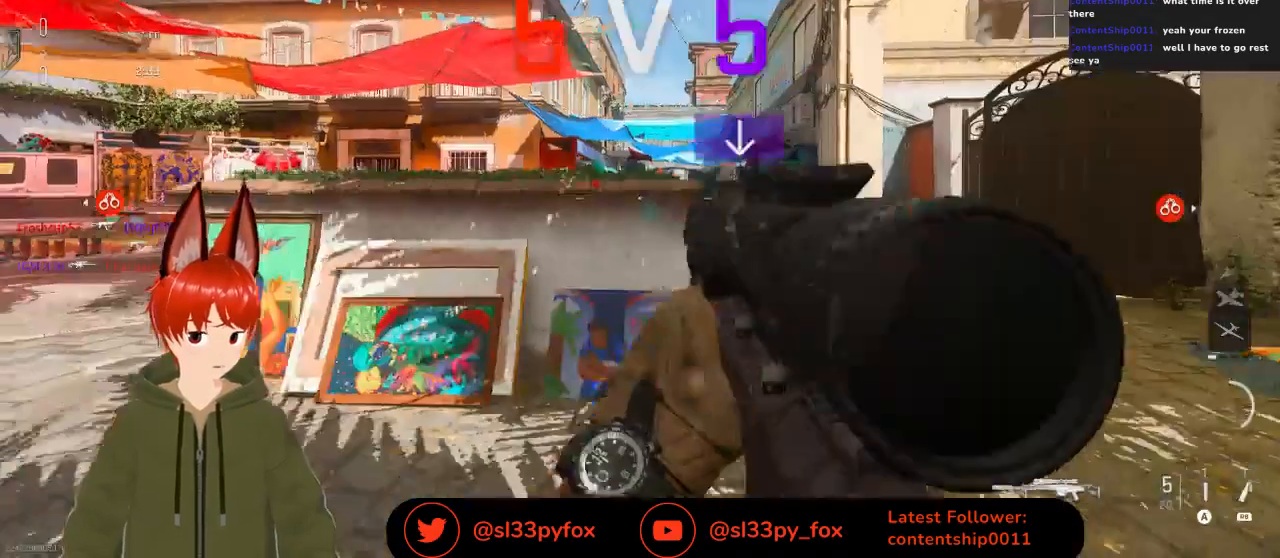
{"buttons": [], "left_stick": "up-left", "right_stick": "center", "events": [[300, "Y", "down"], [367, "Y", "up"], [367, "left_stick", "up-left"]]}
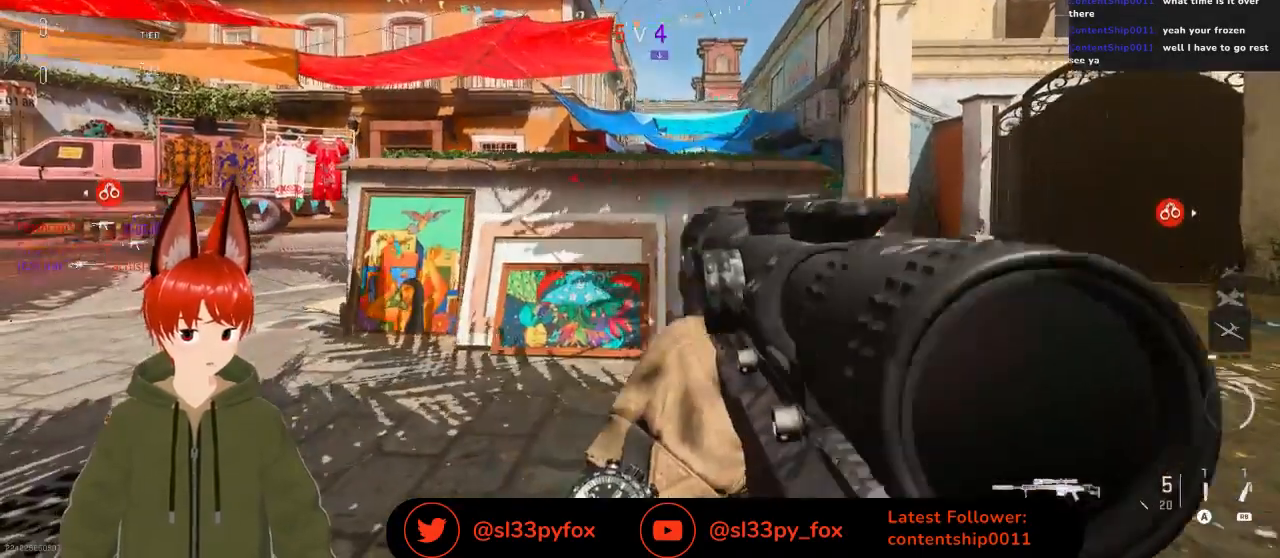
{"buttons": [], "left_stick": "up", "right_stick": "down-left", "events": [[133, "left_stick", "center"], [400, "left_stick", "up"], [400, "right_stick", "down-left"]]}
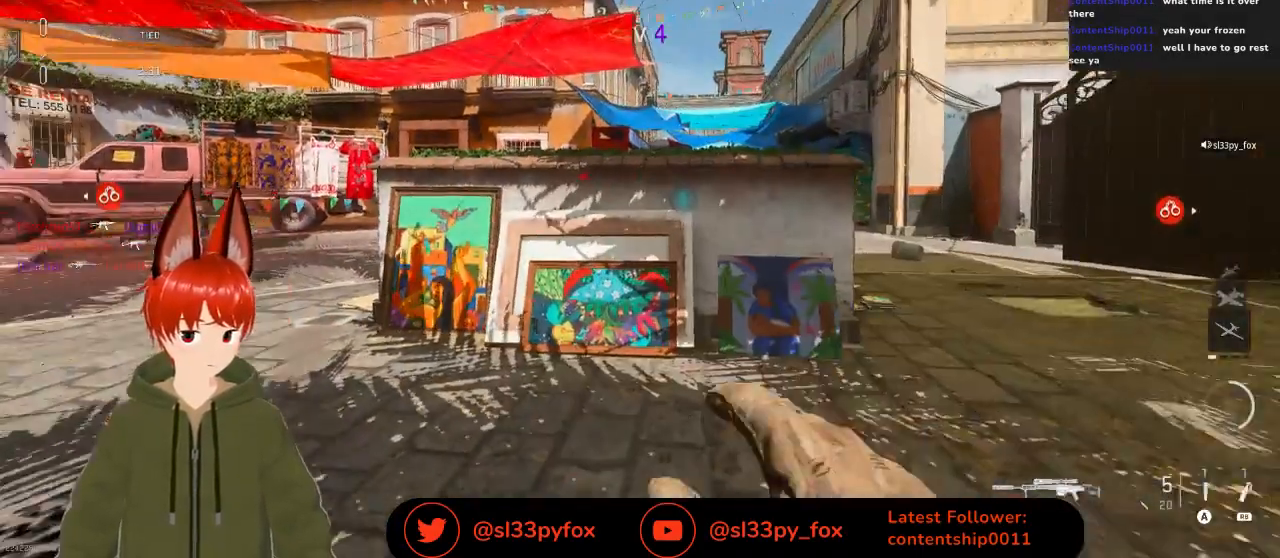
{"buttons": [], "left_stick": "center", "right_stick": "center", "events": [[100, "right_stick", "center"], [200, "left_stick", "up-right"], [300, "Y", "down"], [367, "Y", "up"], [433, "left_stick", "center"]]}
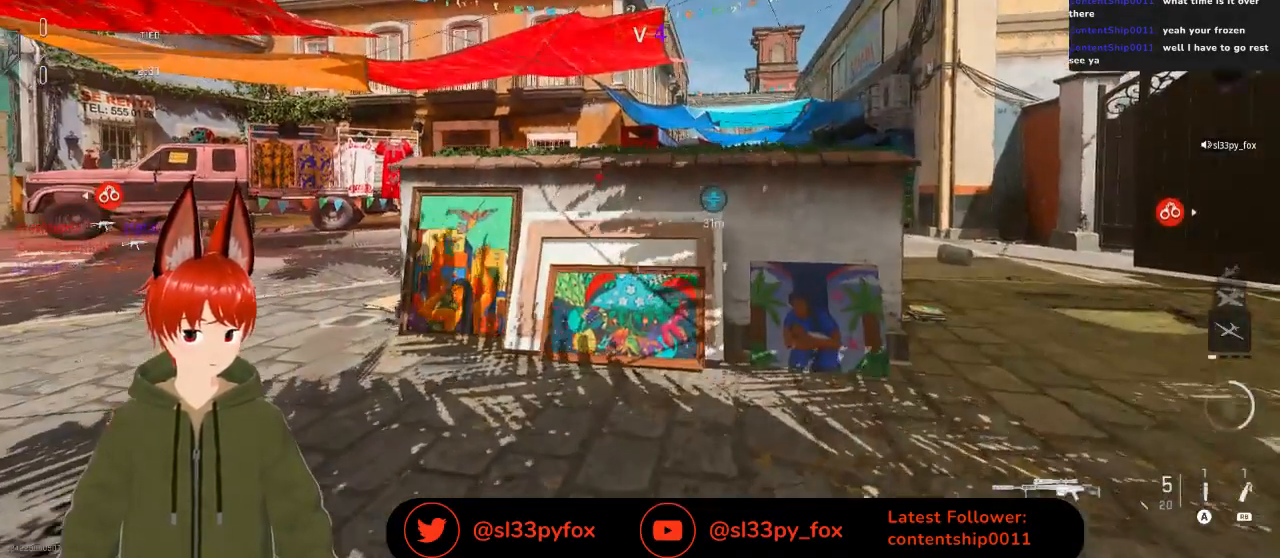
{"buttons": [], "left_stick": "center", "right_stick": "center", "events": [[267, "right_stick", "right"], [300, "left_stick", "up-left"], [367, "right_stick", "center"], [467, "left_stick", "center"]]}
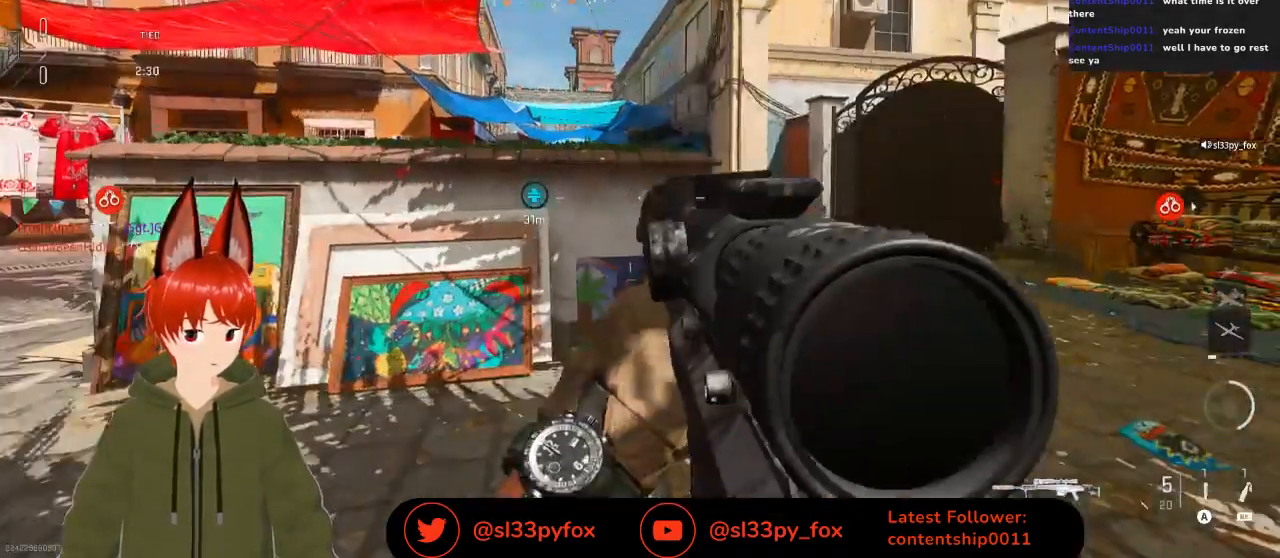
{"buttons": [], "left_stick": "center", "right_stick": "up-left", "events": [[200, "right_stick", "left"], [433, "right_stick", "up-left"]]}
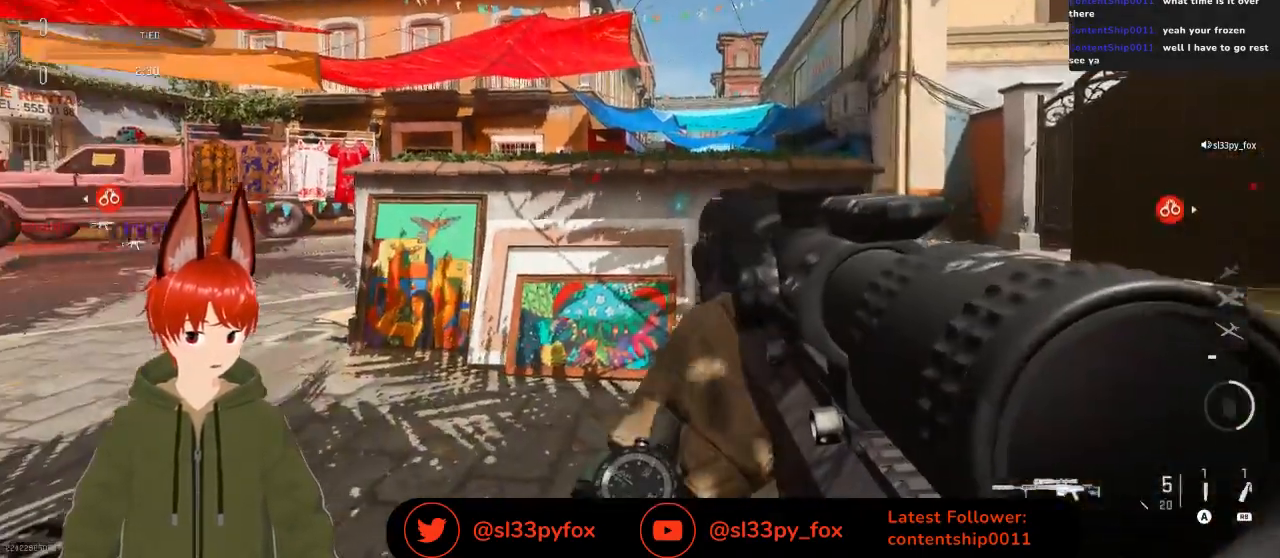
{"buttons": [], "left_stick": "center", "right_stick": "center", "events": [[67, "right_stick", "center"]]}
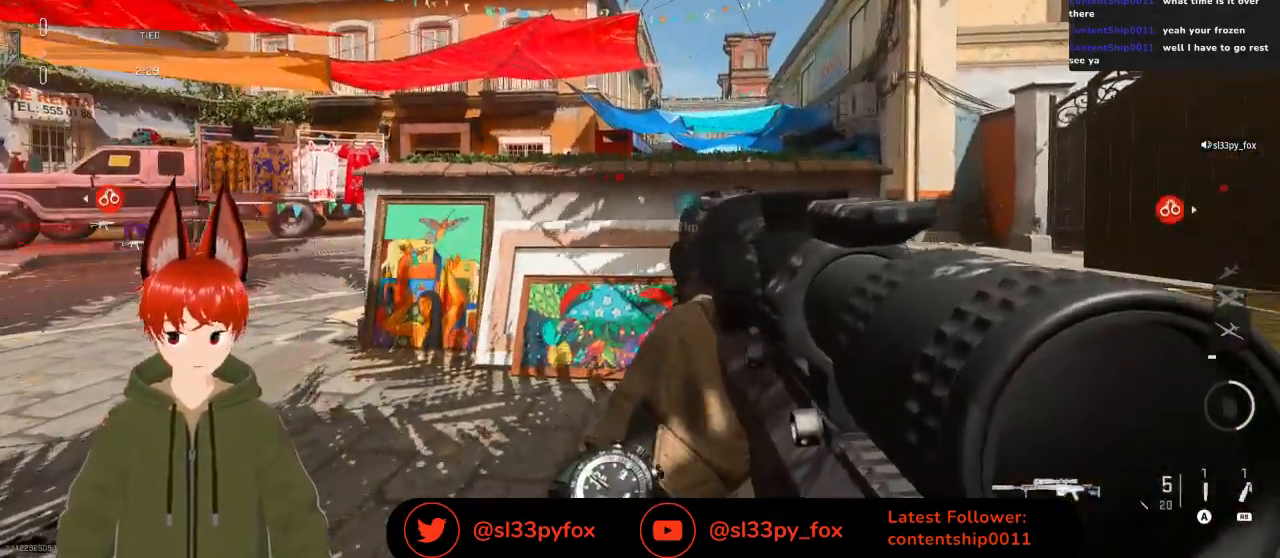
{"buttons": [], "left_stick": "center", "right_stick": "center", "events": []}
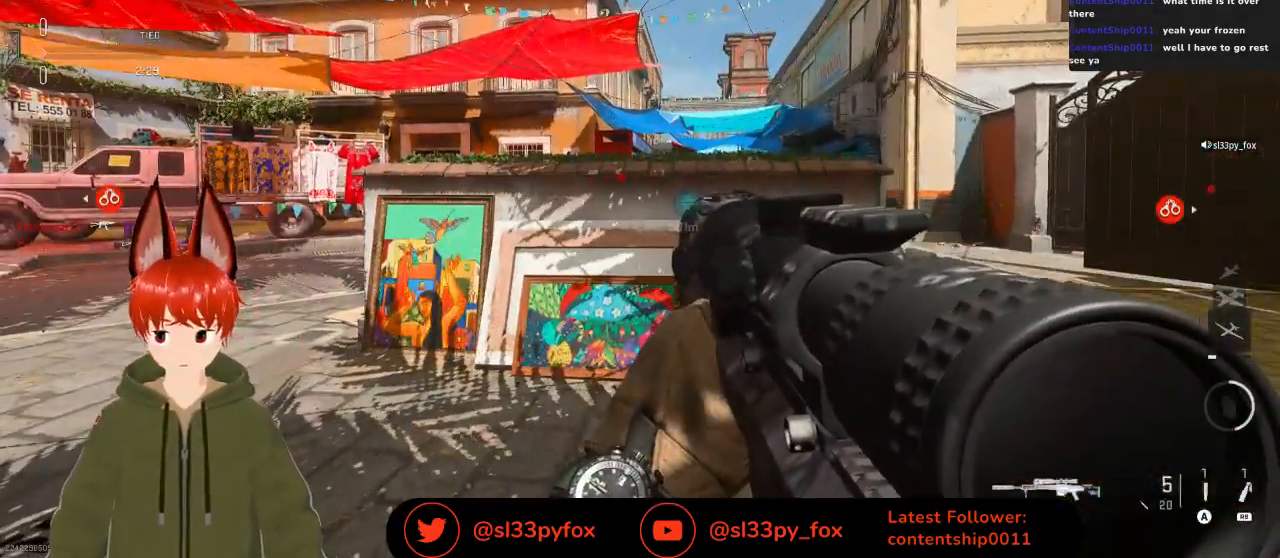
{"buttons": [], "left_stick": "right", "right_stick": "down-right", "events": [[400, "right_stick", "down-right"], [500, "left_stick", "right"]]}
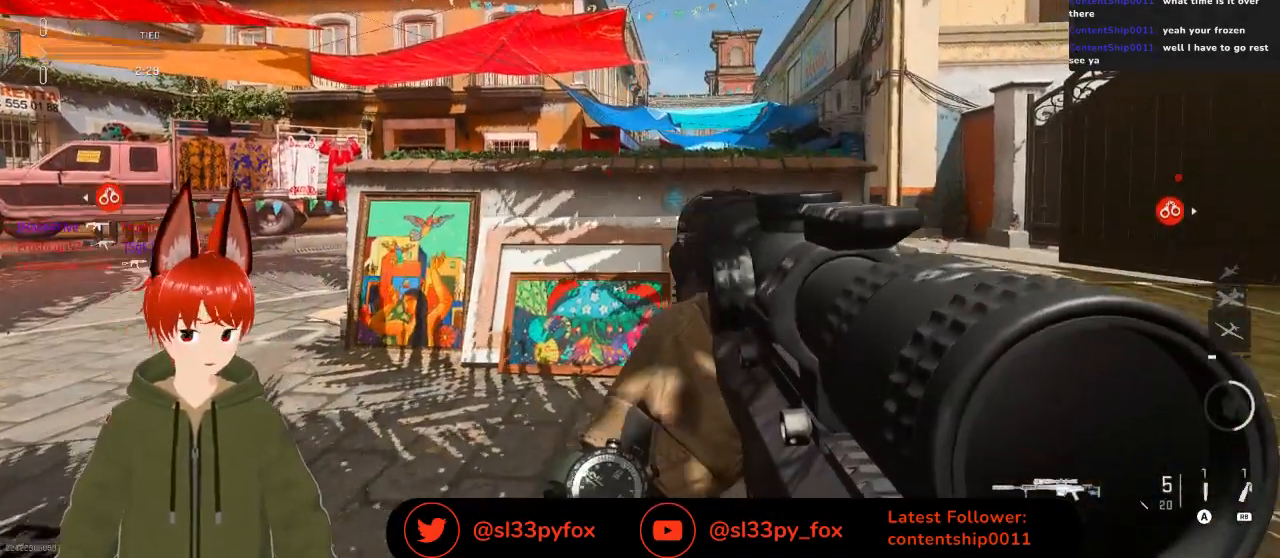
{"buttons": ["L2"], "left_stick": "center", "right_stick": "center", "events": [[333, "L1", "down"], [333, "right_stick", "center"], [433, "L1", "up"], [467, "left_stick", "center"], [500, "L2", "down"]]}